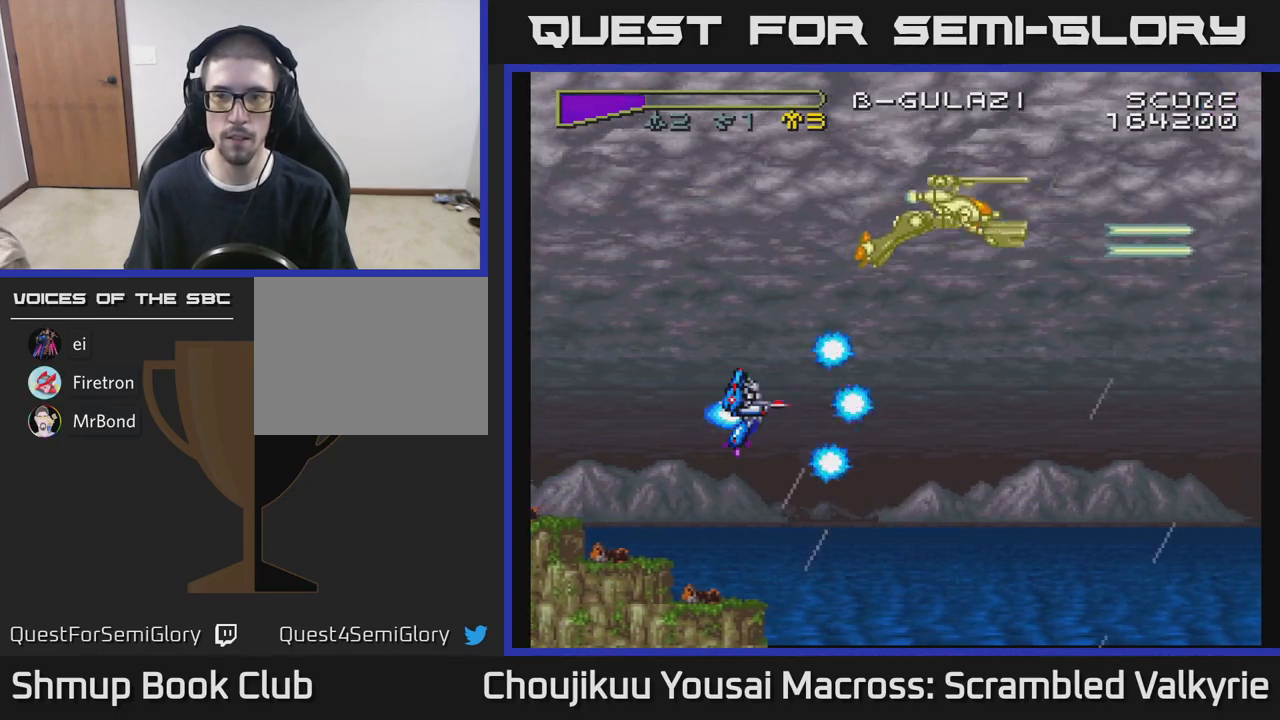
Gameplay with a controller (Xbox layout); each line is a JSON object with the inputs held at the frame after it. "events" lists button and stick changes between this image and that frame as [ms after this image, input, new state], when the widget could be followed in between. Not read: L3 R3 left_stick right_stick.
{"buttons": ["A"], "events": []}
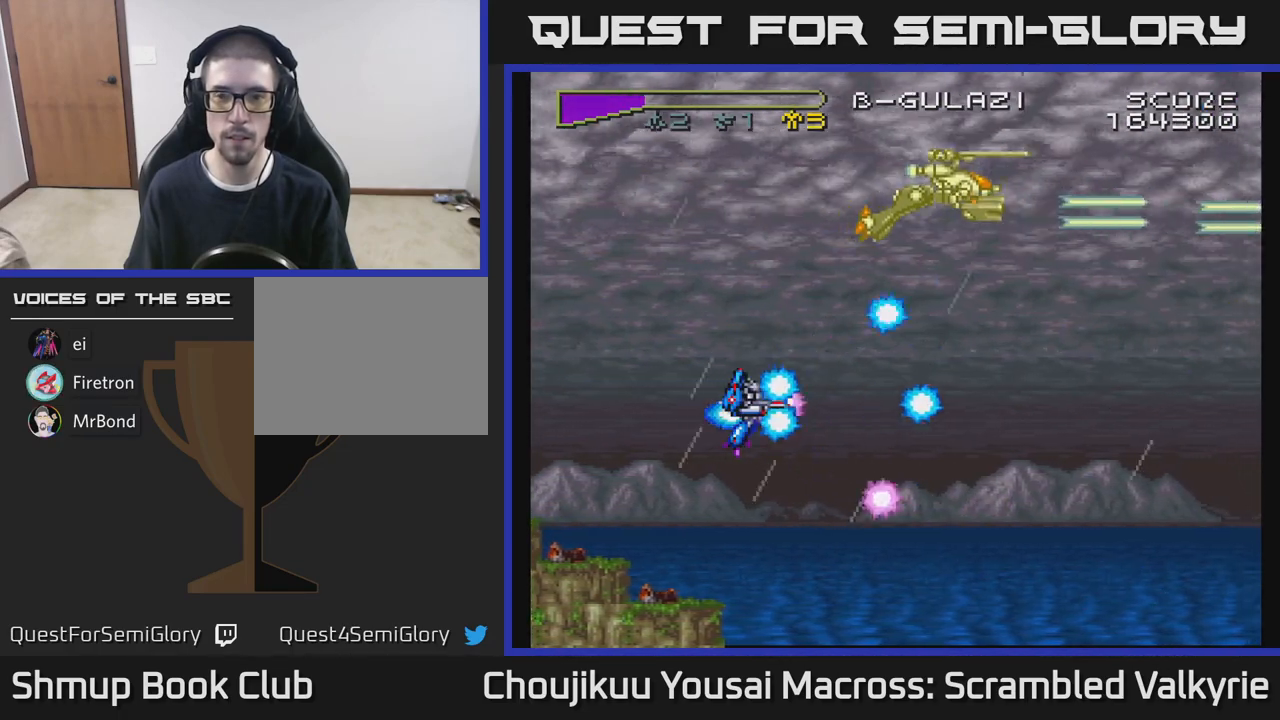
{"buttons": ["A"], "events": []}
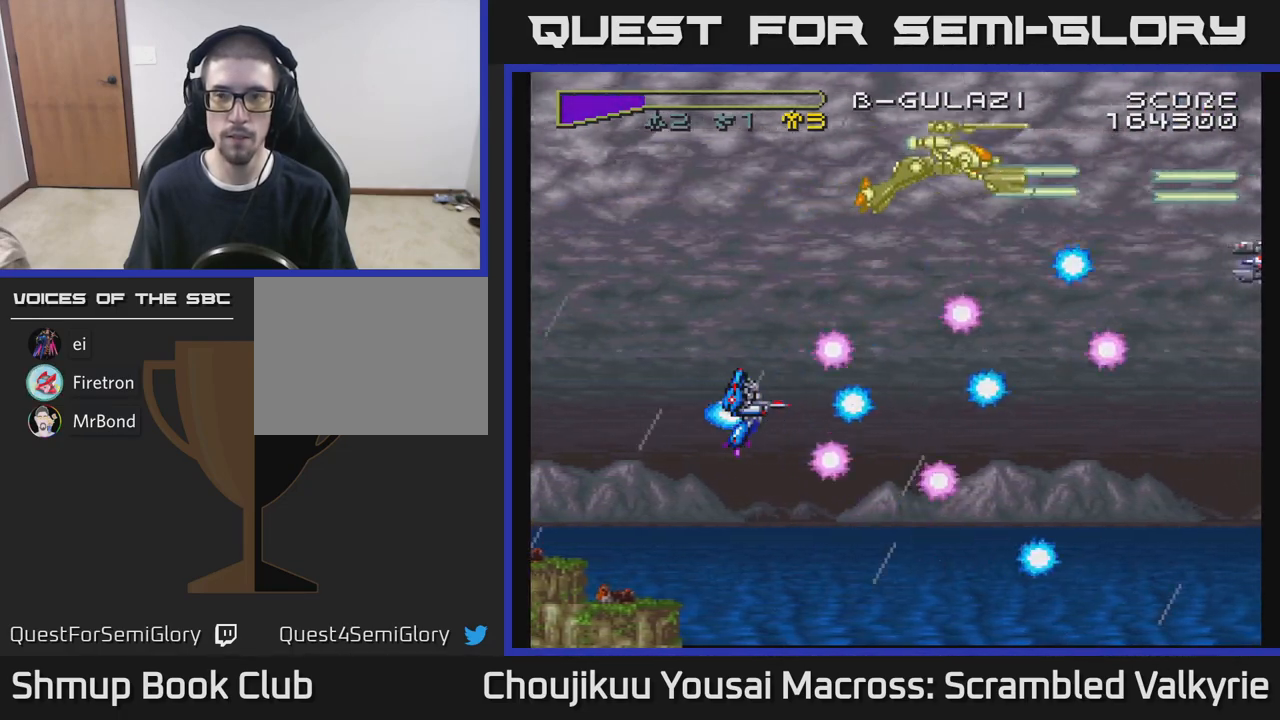
{"buttons": ["A"], "events": []}
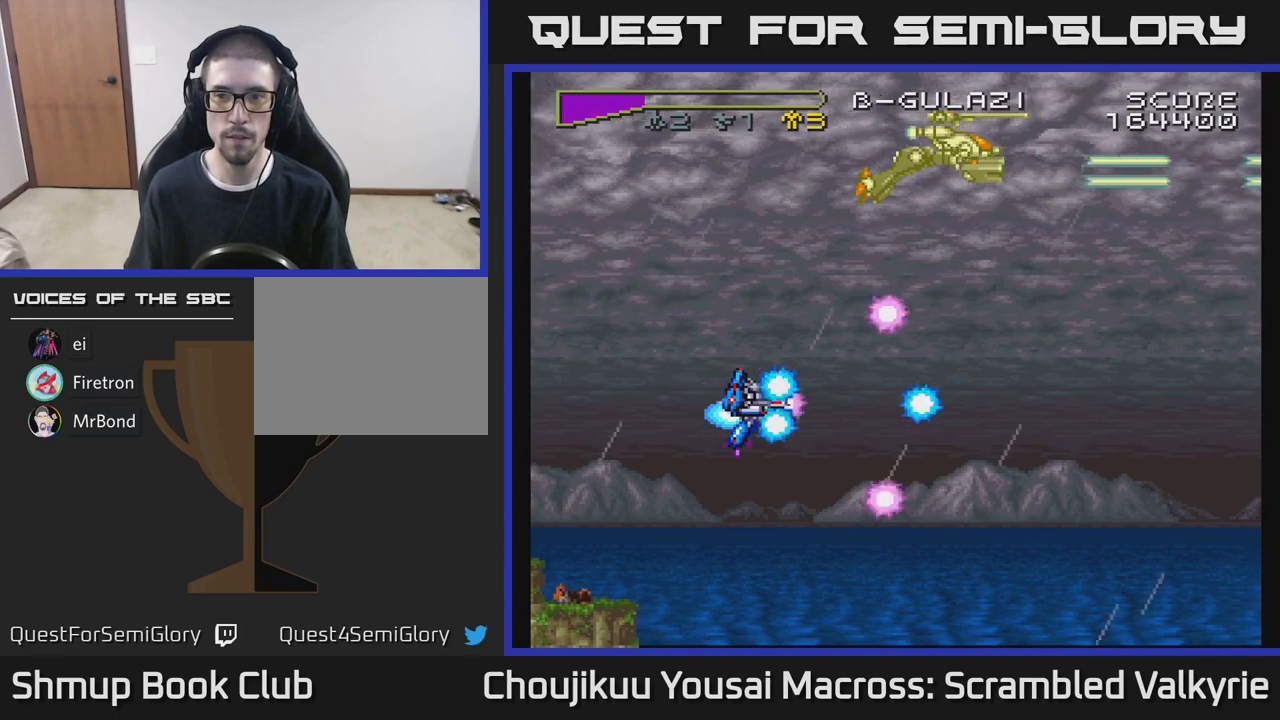
{"buttons": ["A"], "events": []}
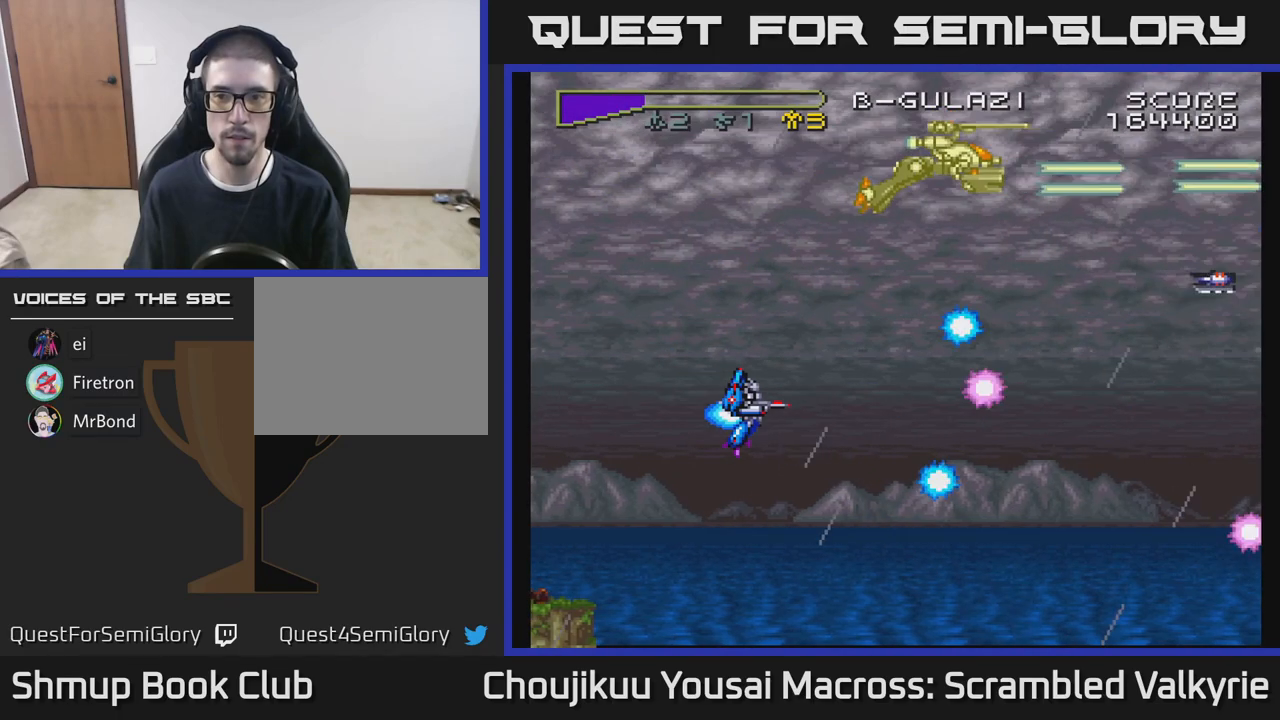
{"buttons": ["A"], "events": [[83, "DPAD_UP", "down"], [200, "DPAD_UP", "up"]]}
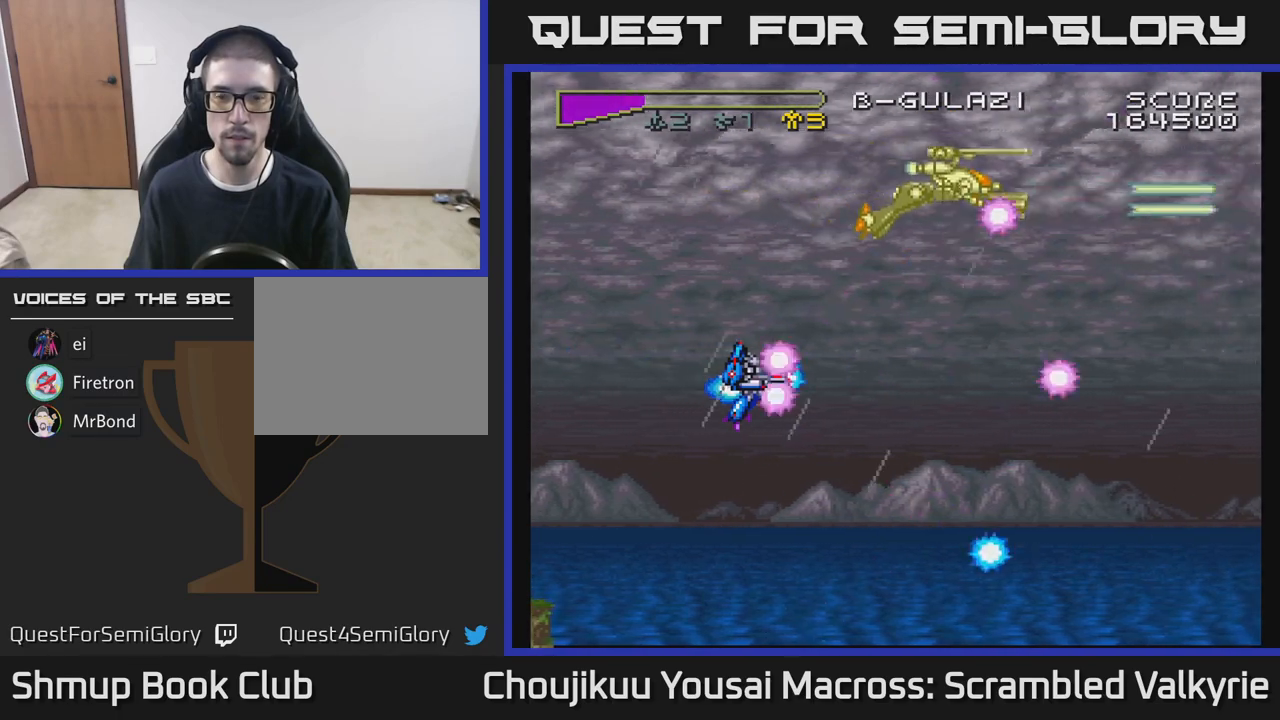
{"buttons": ["A"], "events": [[250, "DPAD_DOWN", "down"], [383, "DPAD_RIGHT", "down"], [400, "DPAD_DOWN", "up"], [500, "DPAD_RIGHT", "up"]]}
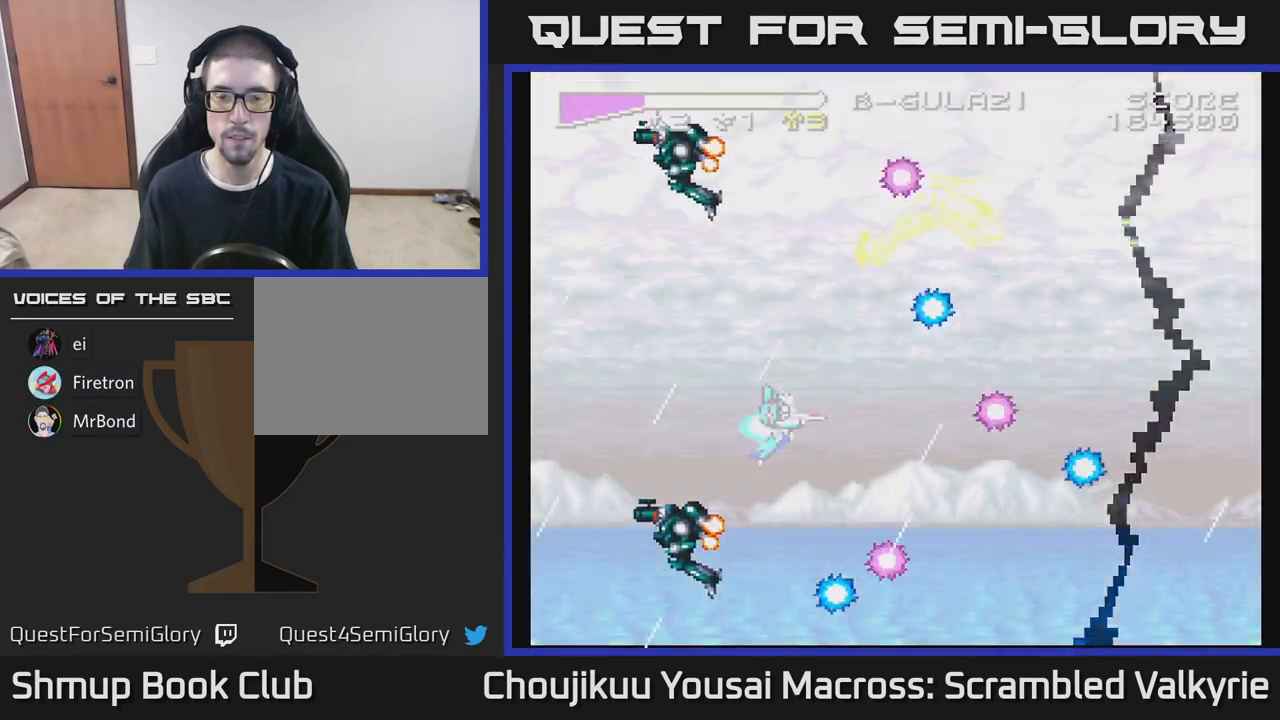
{"buttons": ["A", "DPAD_LEFT"], "events": [[133, "DPAD_RIGHT", "down"], [250, "DPAD_UP", "down"], [267, "DPAD_RIGHT", "up"], [300, "DPAD_LEFT", "down"], [383, "DPAD_UP", "up"]]}
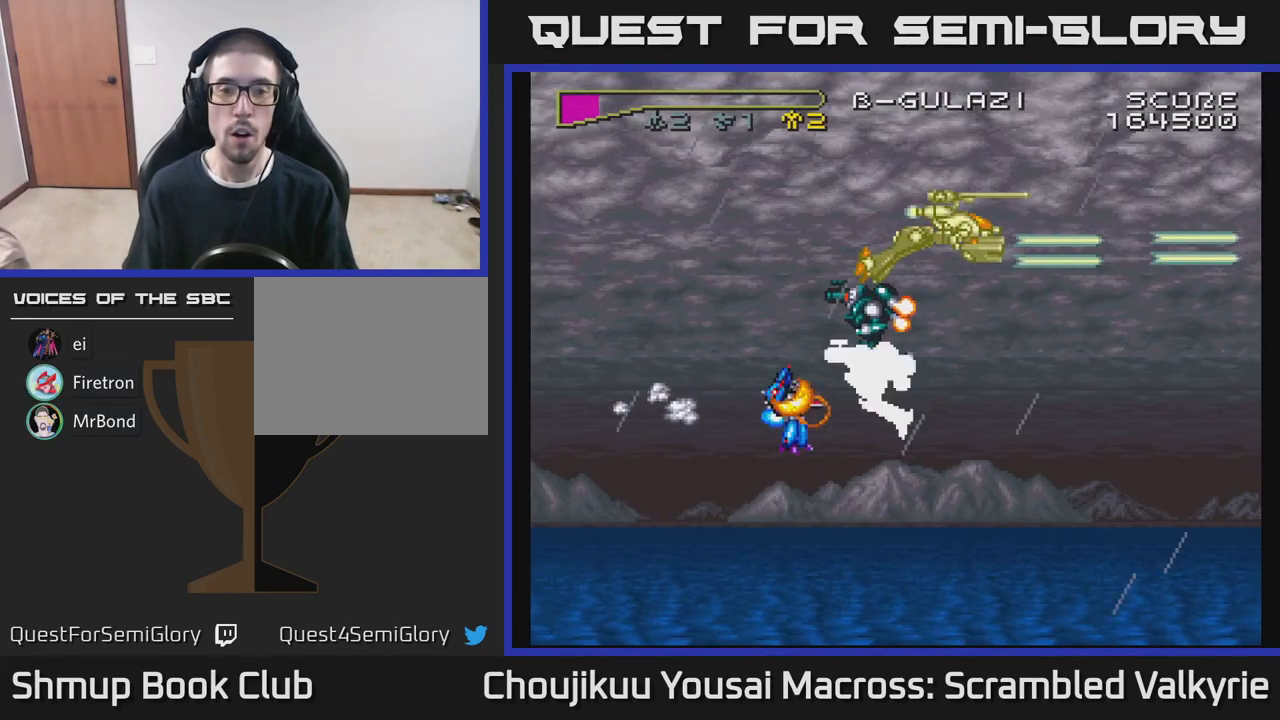
{"buttons": ["A", "DPAD_DOWN", "DPAD_LEFT"], "events": [[183, "DPAD_UP", "down"], [367, "DPAD_UP", "up"], [467, "DPAD_DOWN", "down"]]}
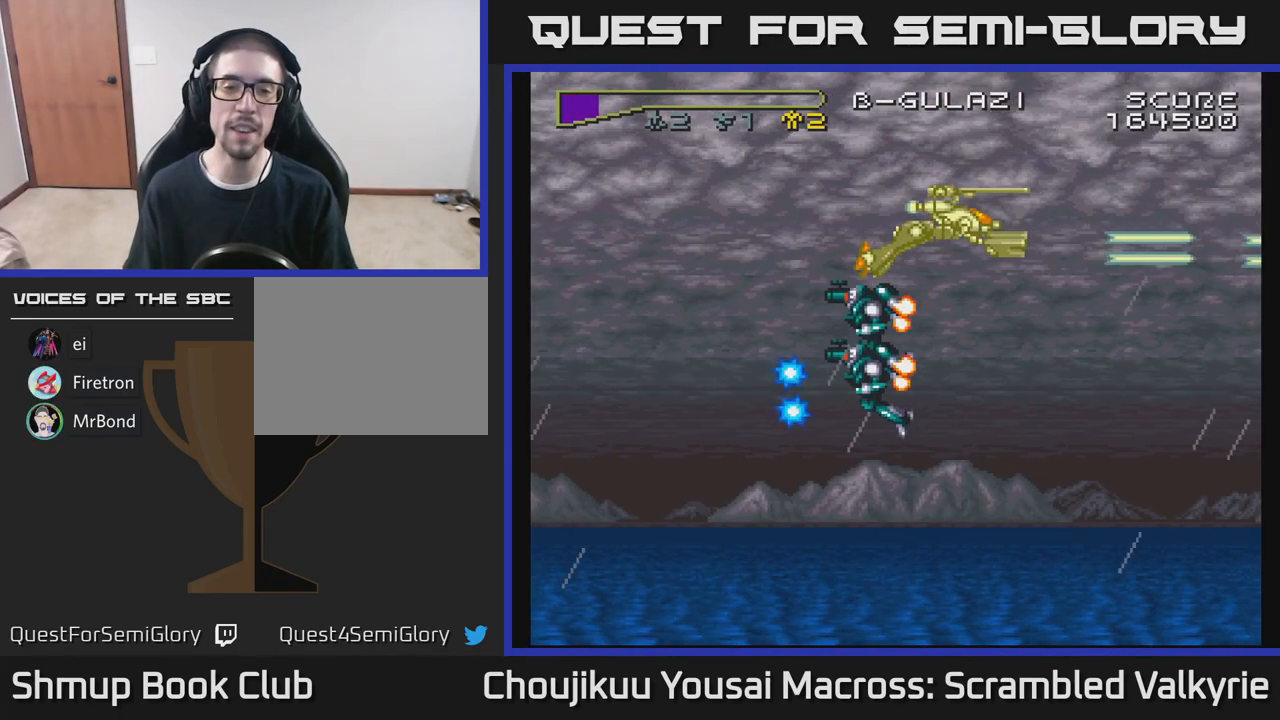
{"buttons": ["A", "DPAD_LEFT"], "events": [[217, "DPAD_DOWN", "up"], [333, "DPAD_DOWN", "down"], [433, "DPAD_DOWN", "up"]]}
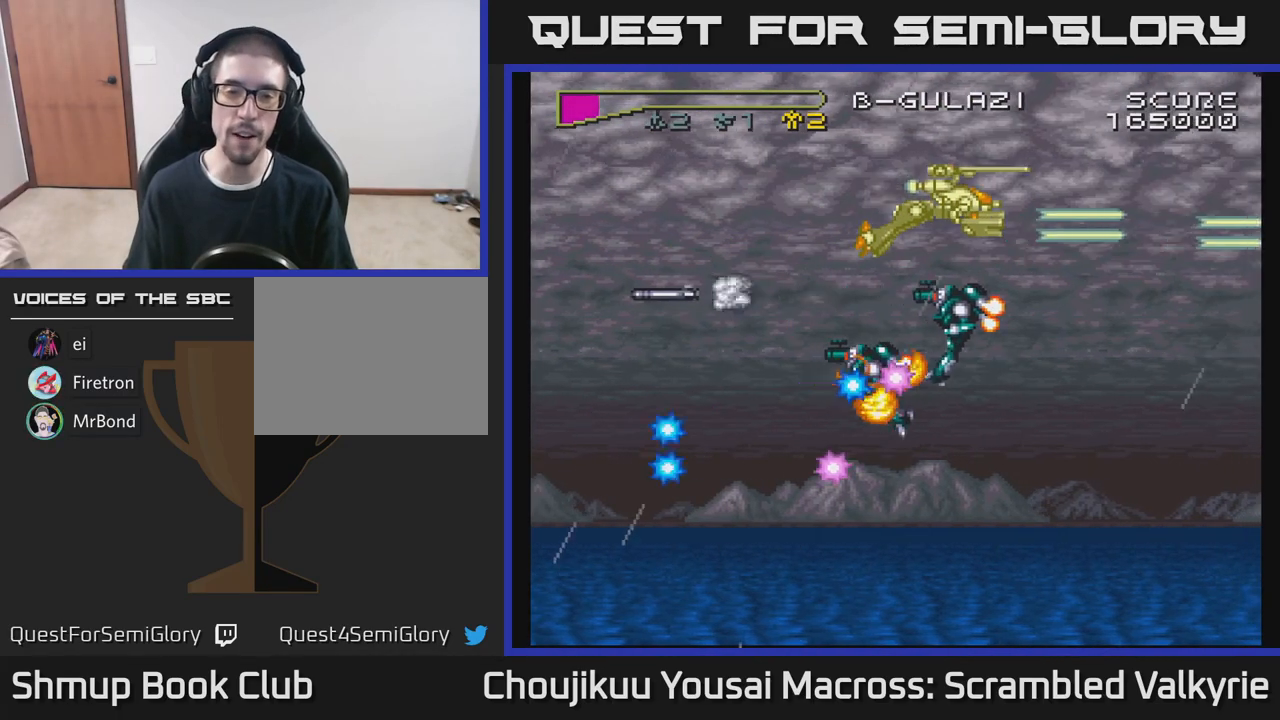
{"buttons": ["A", "DPAD_UP", "DPAD_LEFT"], "events": [[167, "DPAD_DOWN", "down"], [167, "DPAD_LEFT", "up"], [450, "DPAD_DOWN", "up"], [483, "DPAD_LEFT", "down"], [500, "DPAD_UP", "down"]]}
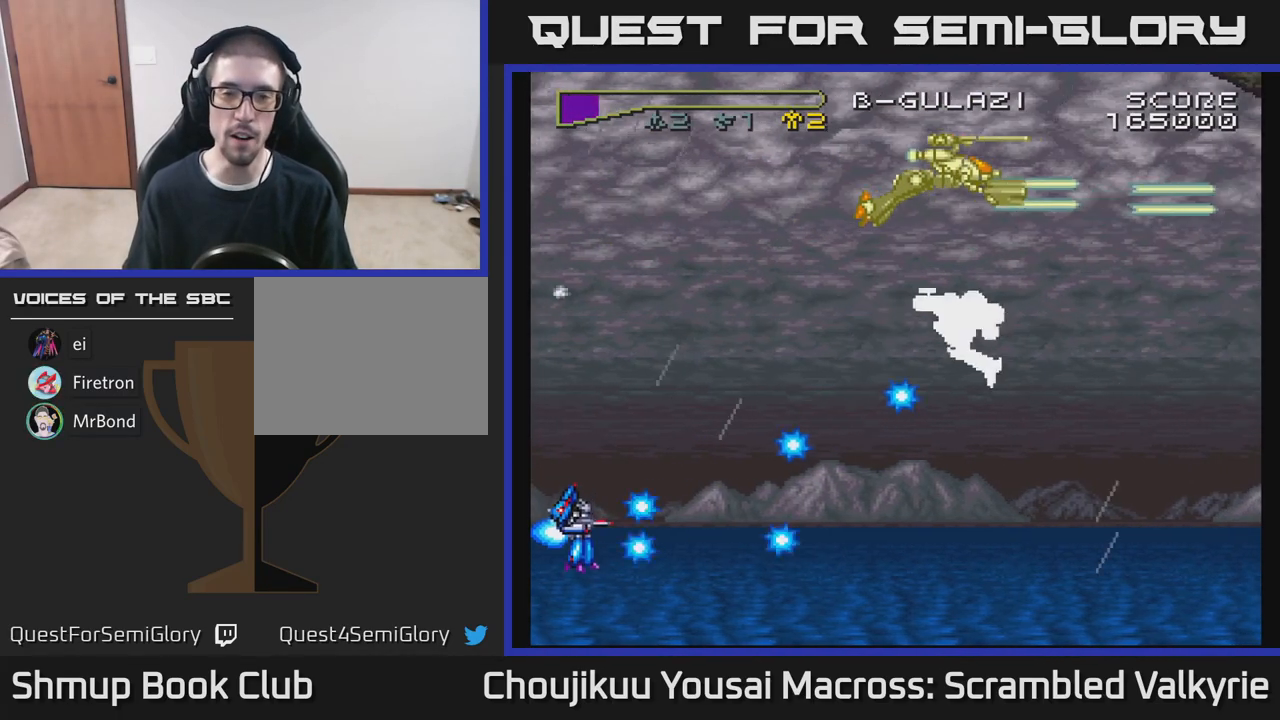
{"buttons": ["A", "DPAD_DOWN", "DPAD_RIGHT"], "events": [[133, "DPAD_LEFT", "up"], [283, "DPAD_RIGHT", "down"], [317, "DPAD_UP", "up"], [383, "DPAD_DOWN", "down"]]}
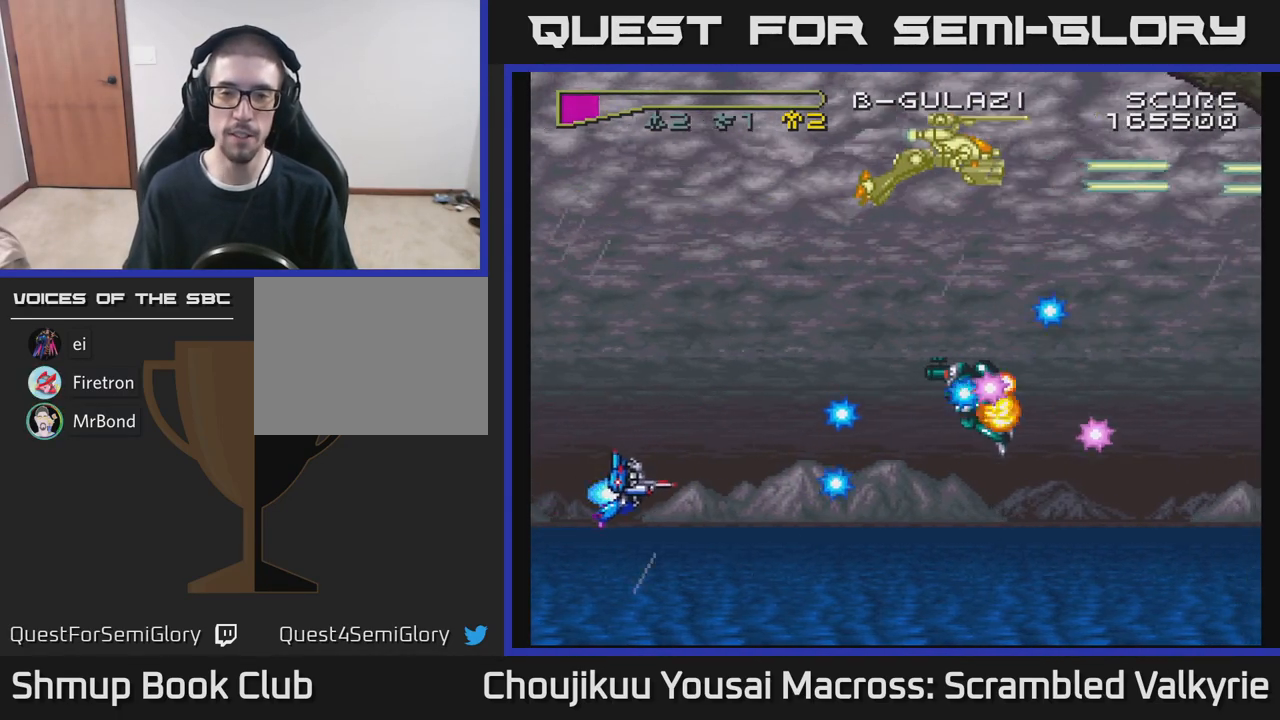
{"buttons": ["A", "DPAD_UP", "DPAD_LEFT"], "events": [[383, "DPAD_RIGHT", "up"], [417, "DPAD_DOWN", "up"], [467, "DPAD_LEFT", "down"], [467, "DPAD_UP", "down"]]}
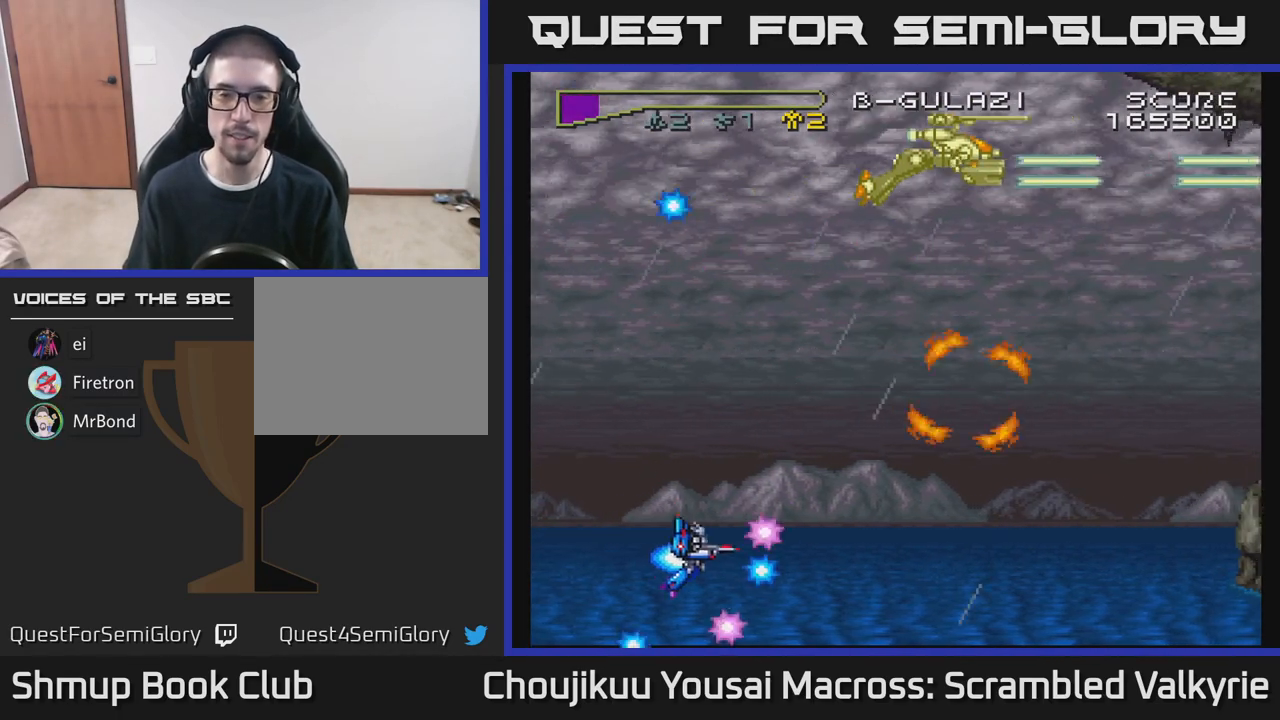
{"buttons": ["A", "DPAD_UP", "DPAD_RIGHT"], "events": [[117, "DPAD_LEFT", "up"], [500, "DPAD_RIGHT", "down"]]}
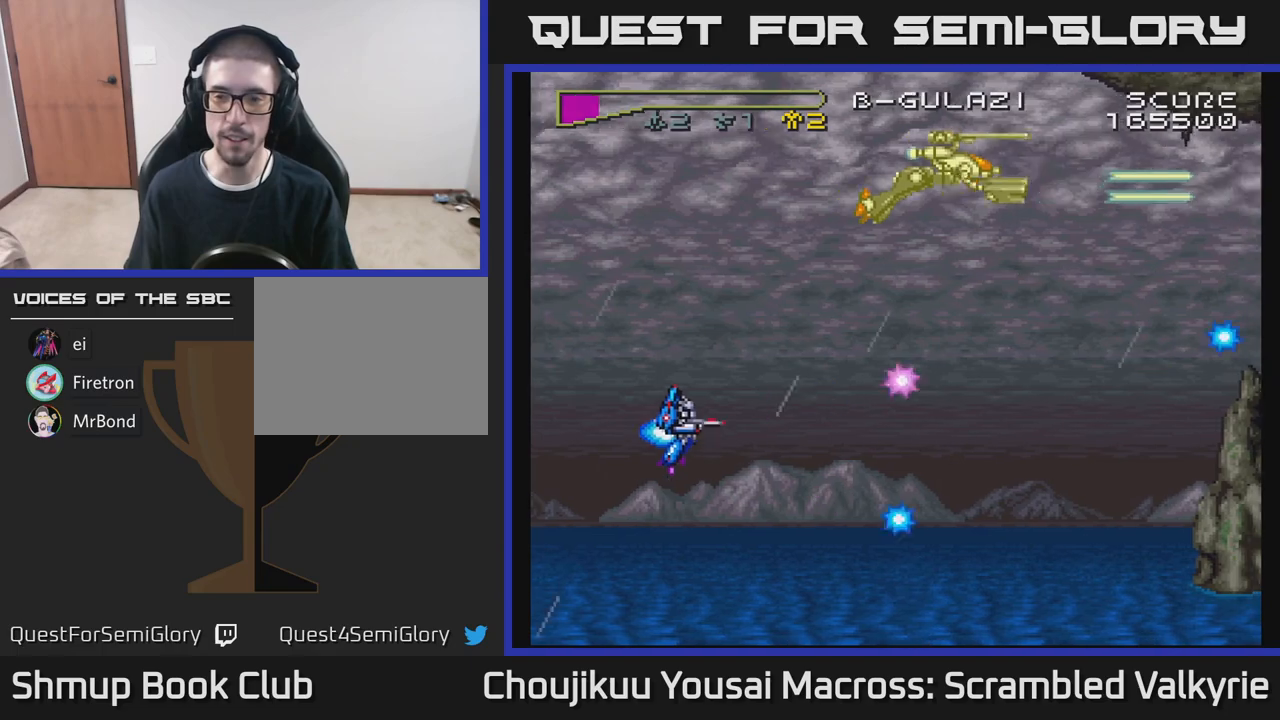
{"buttons": ["A"], "events": [[283, "DPAD_UP", "up"], [367, "DPAD_DOWN", "down"], [417, "DPAD_RIGHT", "up"], [467, "DPAD_DOWN", "up"]]}
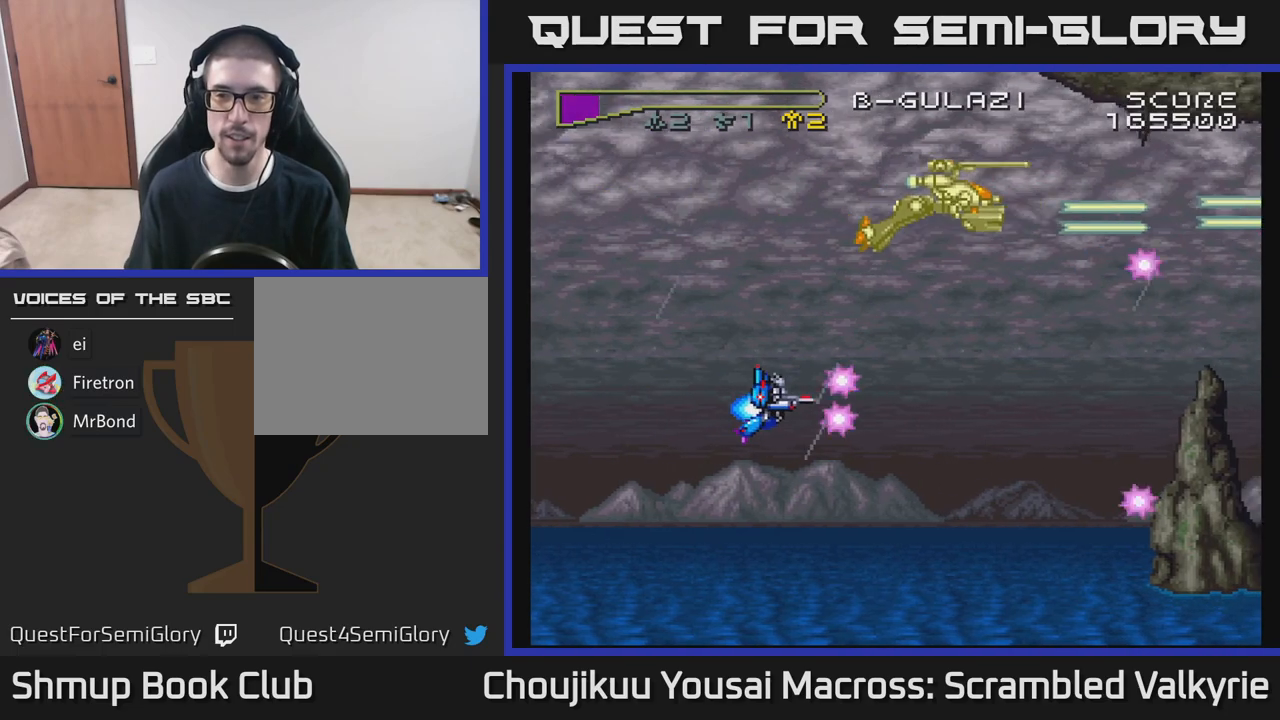
{"buttons": ["A"], "events": [[33, "DPAD_UP", "down"], [67, "DPAD_LEFT", "down"], [167, "DPAD_UP", "up"], [233, "DPAD_LEFT", "up"]]}
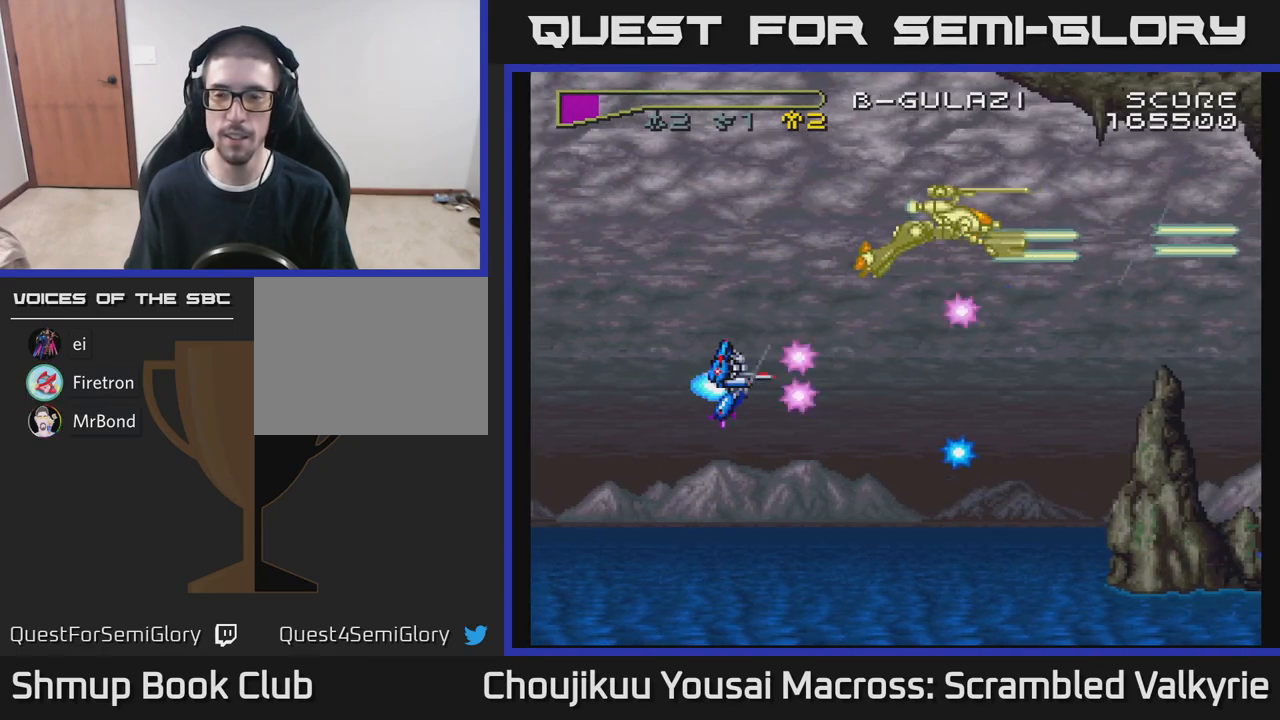
{"buttons": ["A", "DPAD_RIGHT"], "events": [[267, "DPAD_UP", "down"], [367, "DPAD_RIGHT", "down"], [467, "DPAD_UP", "up"]]}
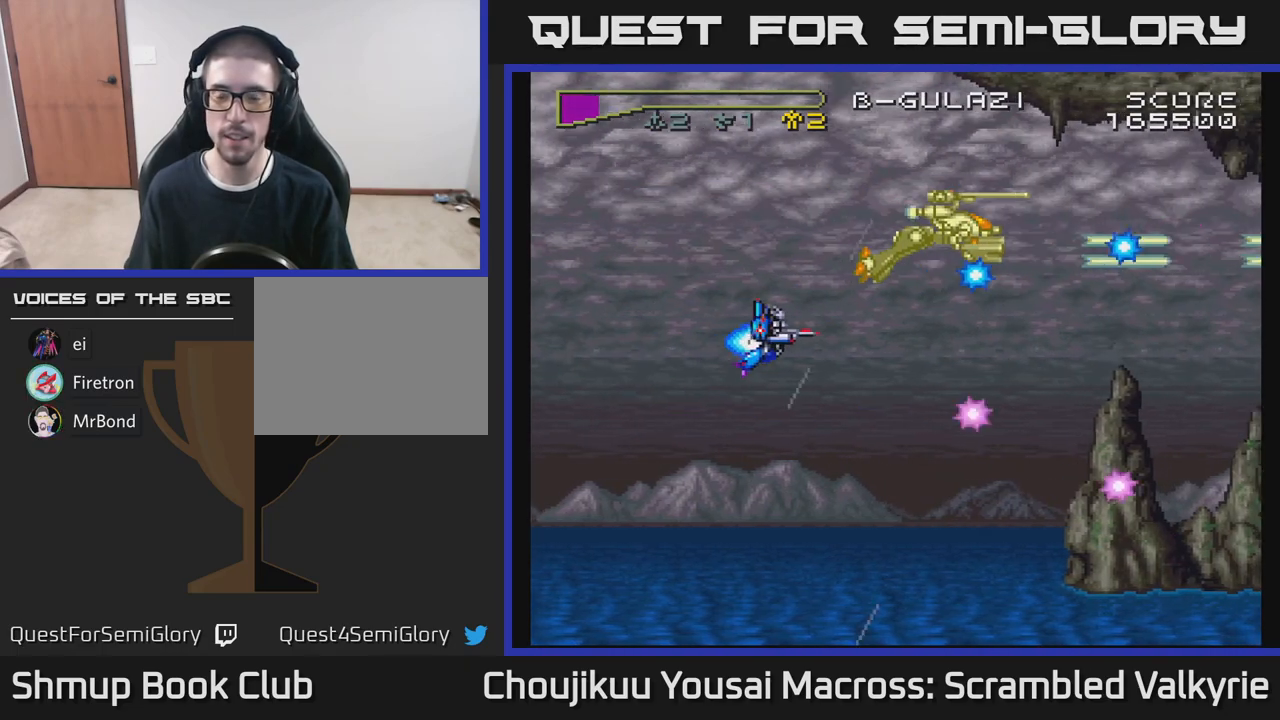
{"buttons": ["A"], "events": [[17, "DPAD_RIGHT", "up"]]}
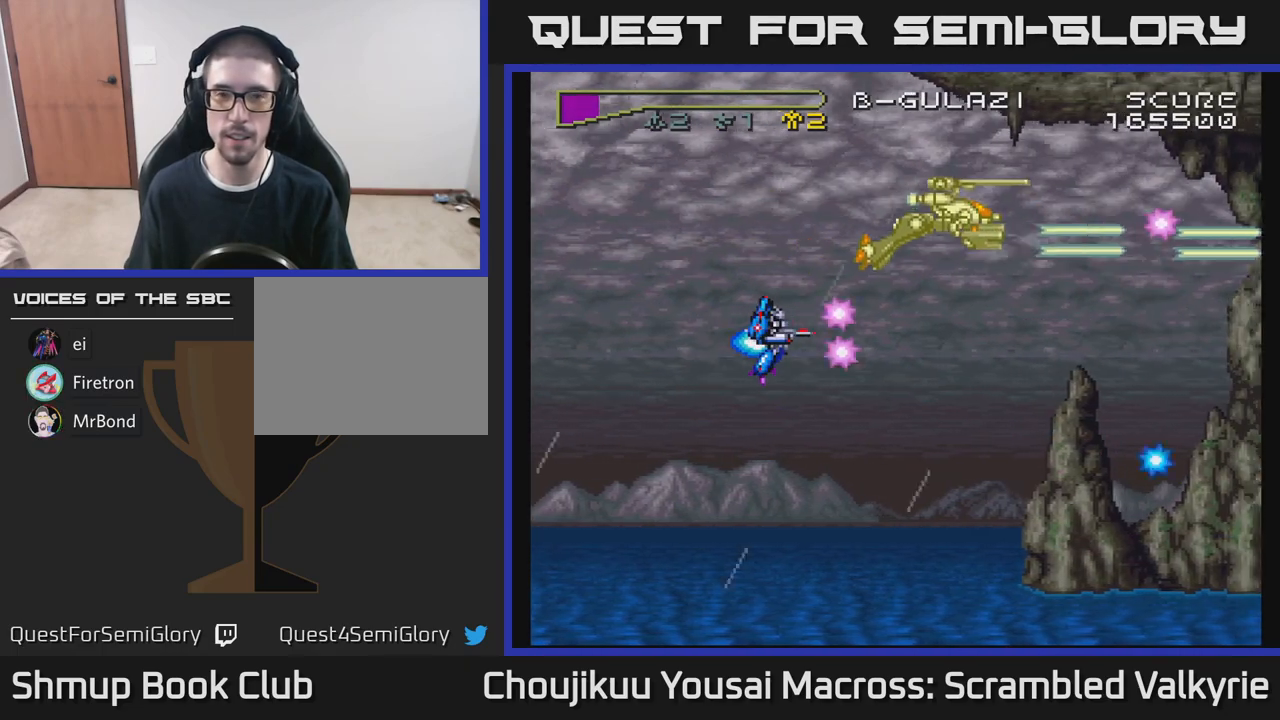
{"buttons": ["A"], "events": [[83, "DPAD_DOWN", "down"], [250, "DPAD_DOWN", "up"]]}
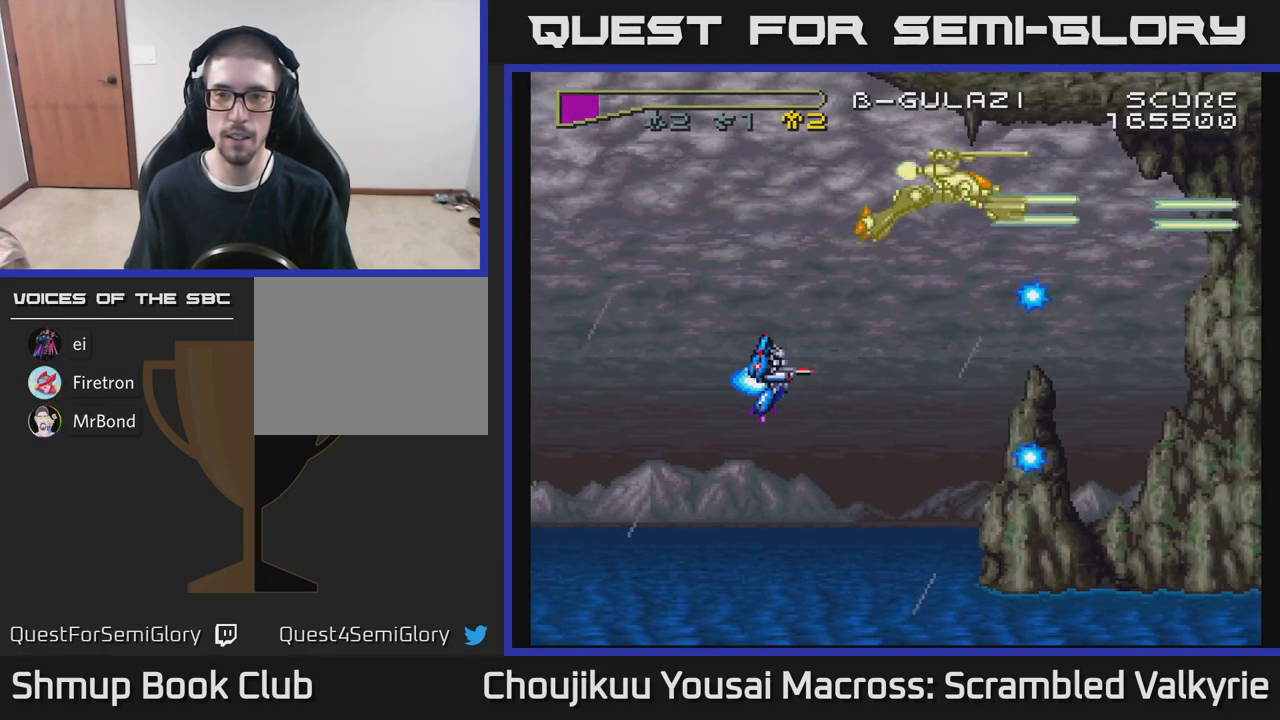
{"buttons": ["A"], "events": []}
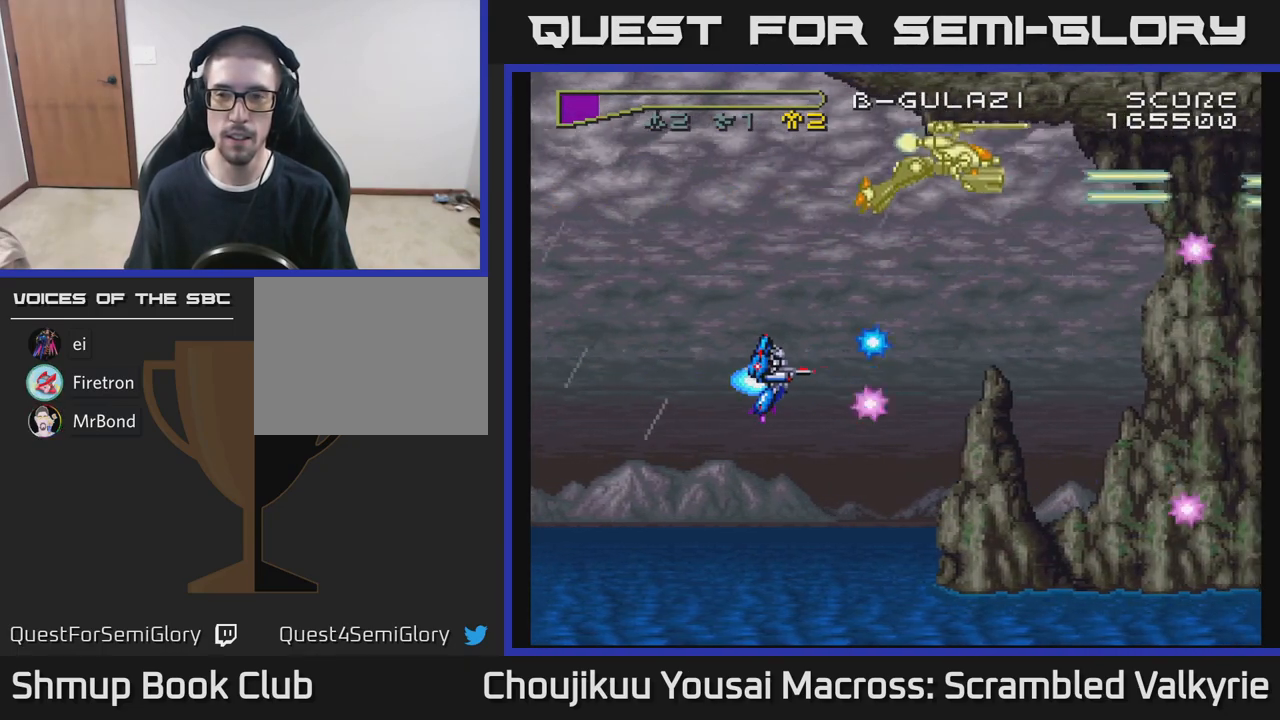
{"buttons": ["A"], "events": []}
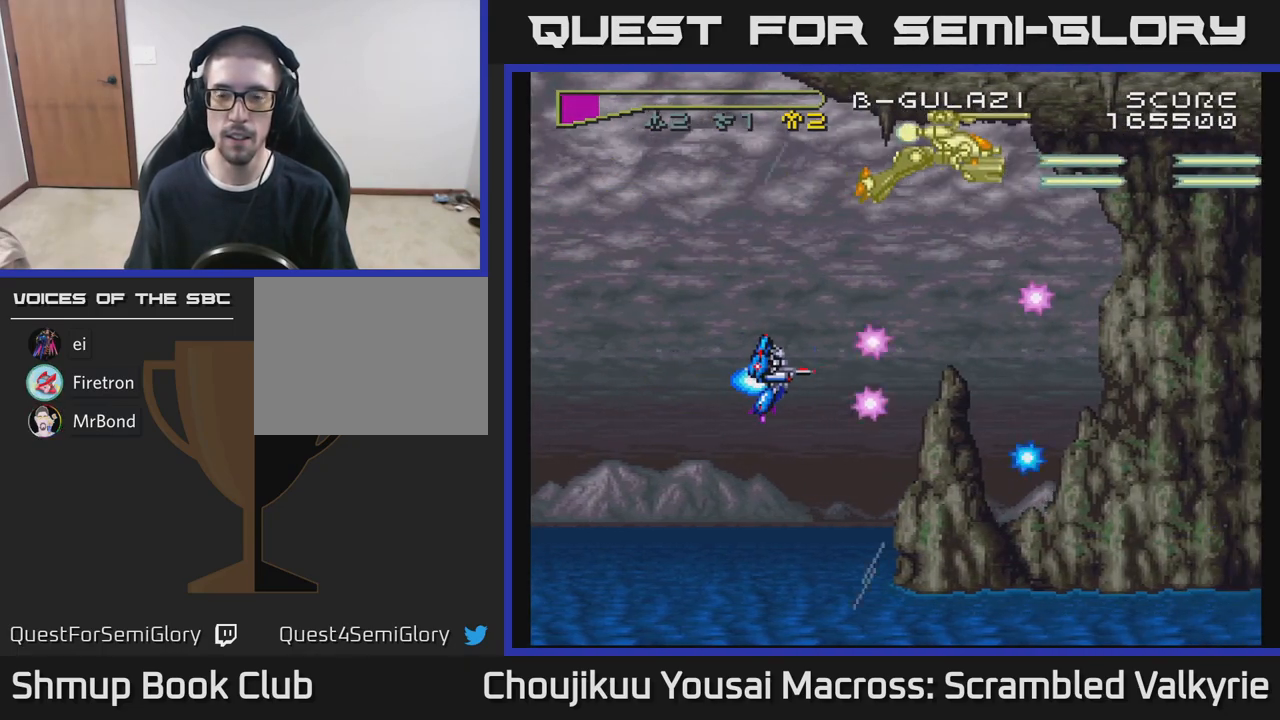
{"buttons": ["A"], "events": []}
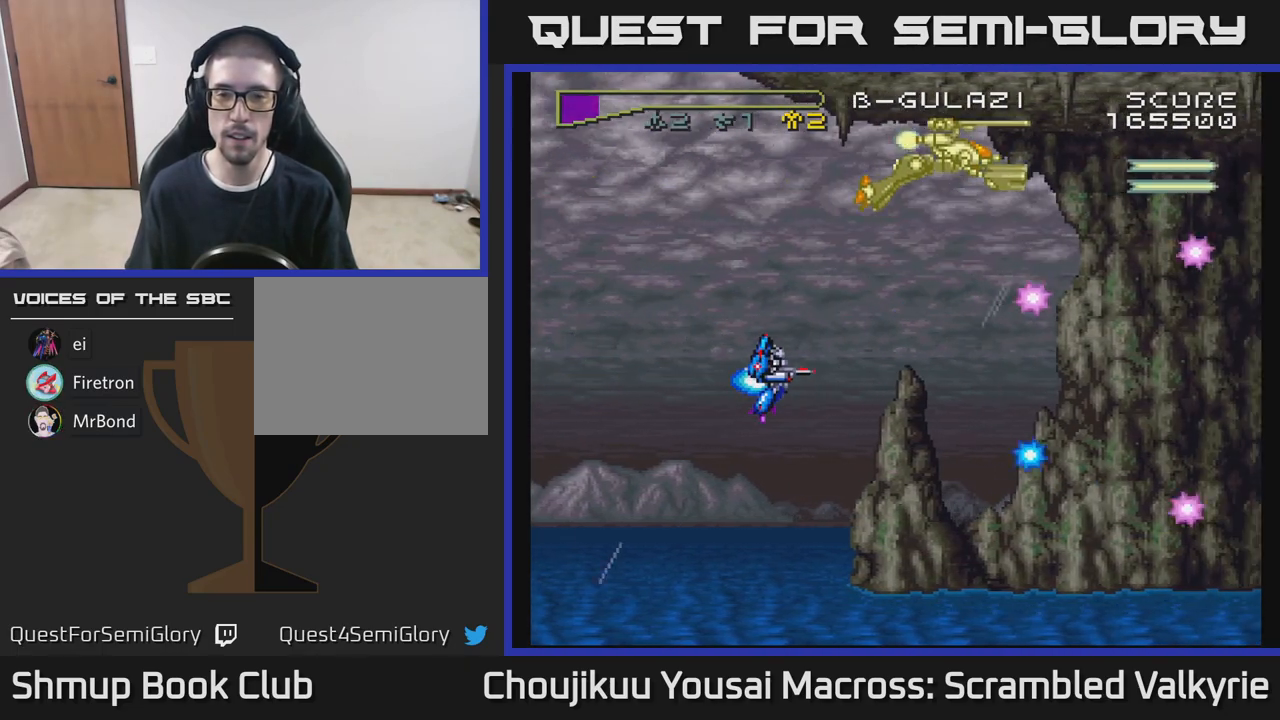
{"buttons": ["A"], "events": []}
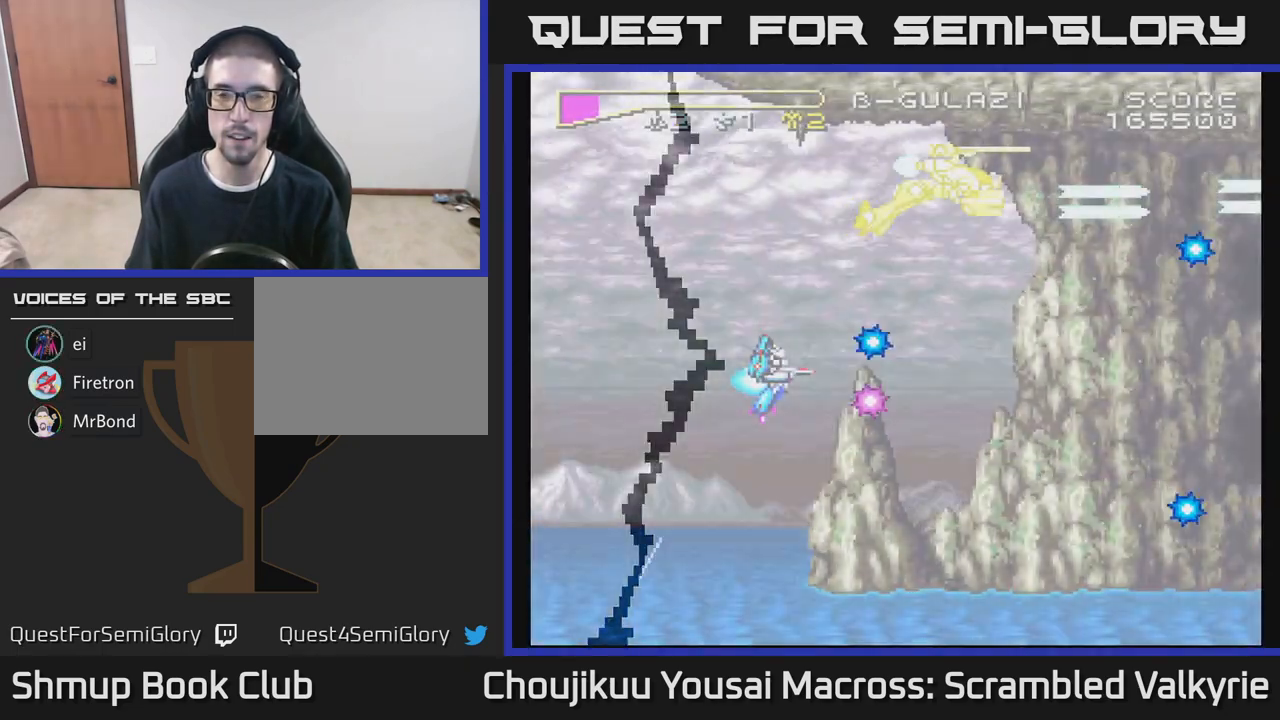
{"buttons": ["A"], "events": []}
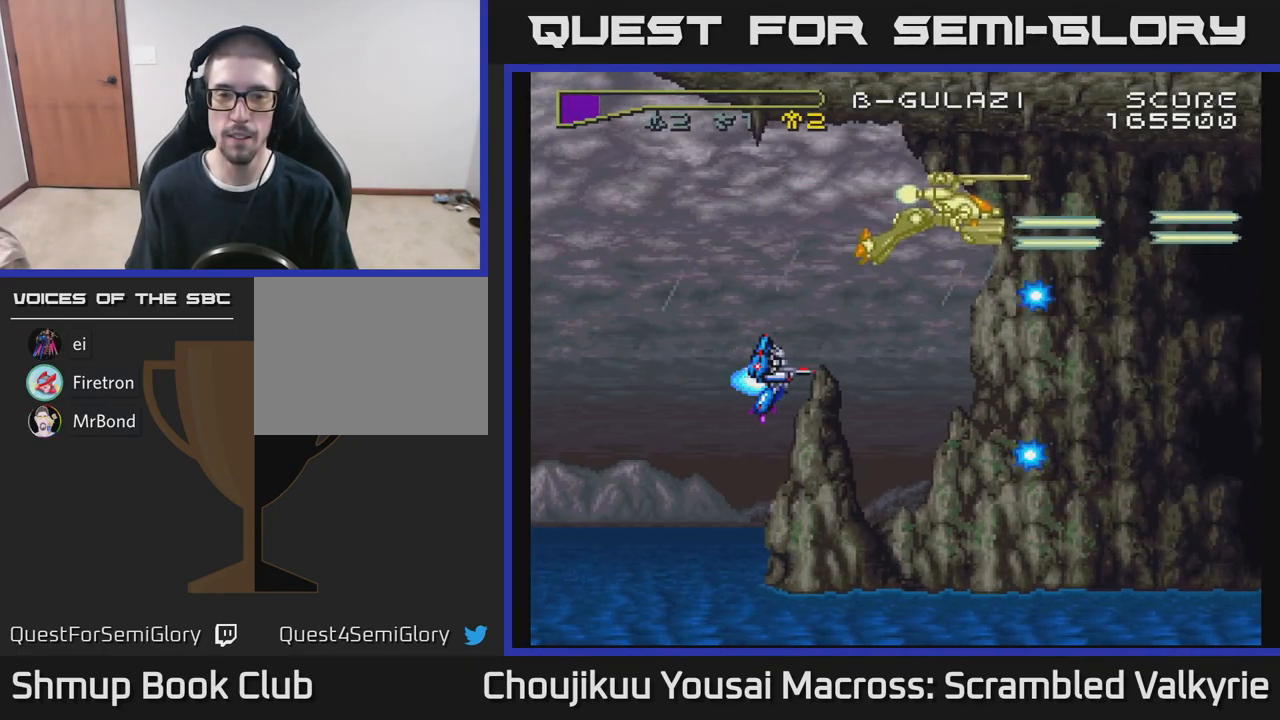
{"buttons": ["A"], "events": []}
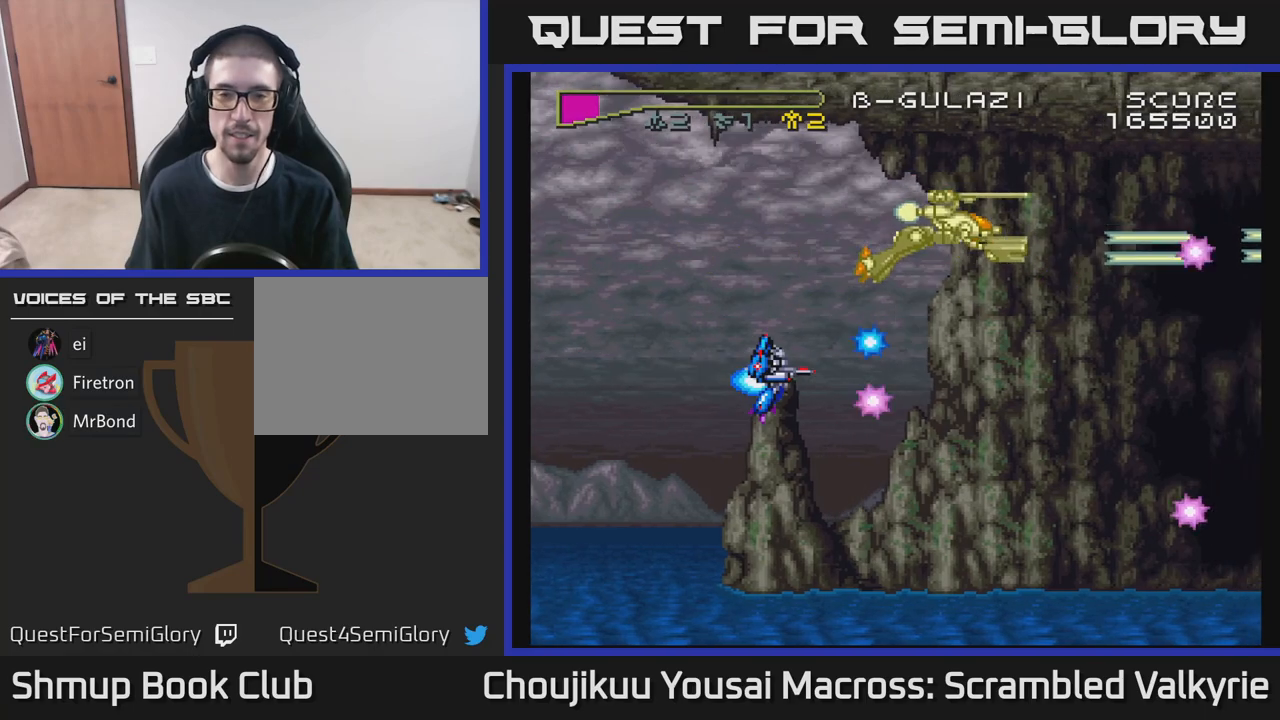
{"buttons": ["A"], "events": []}
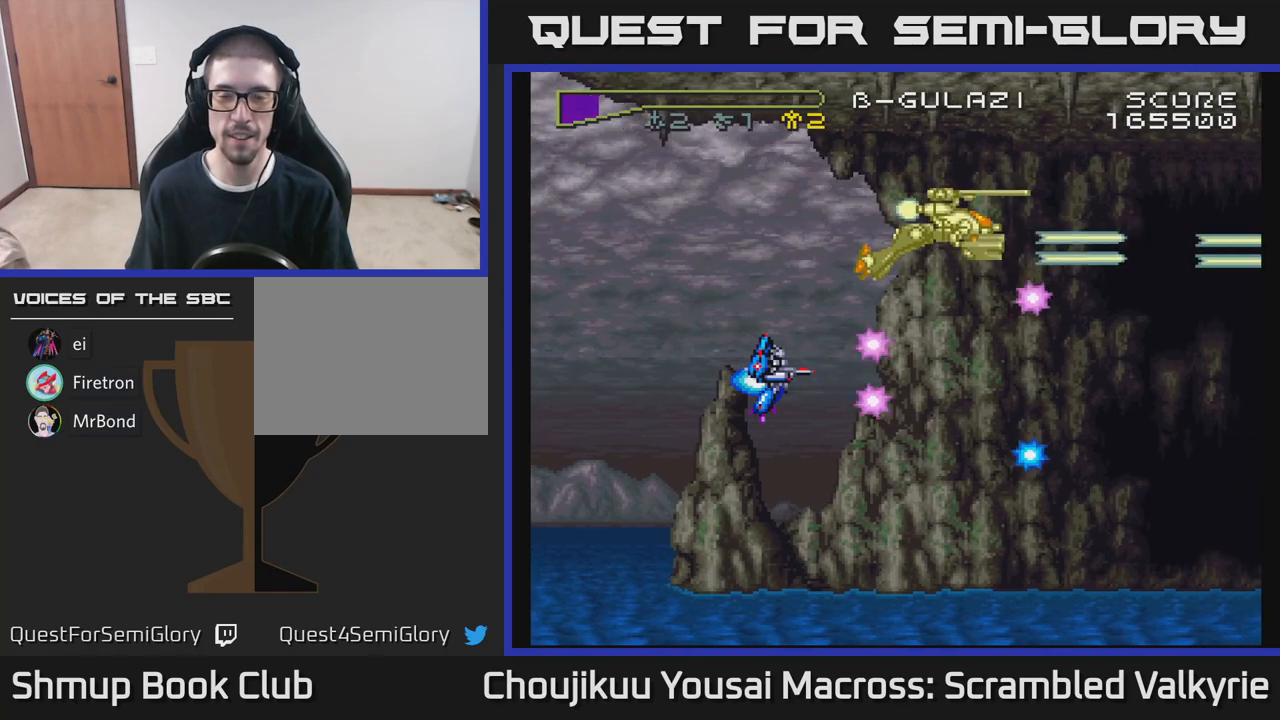
{"buttons": ["A"], "events": []}
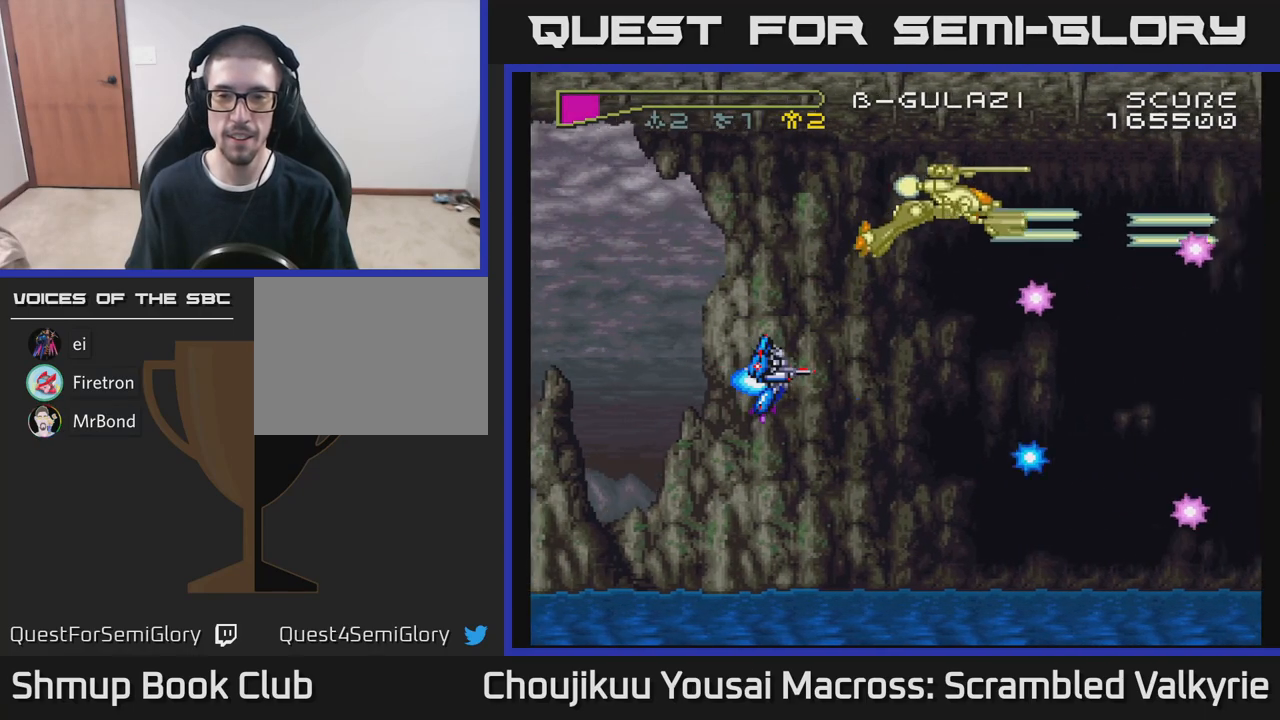
{"buttons": ["A"], "events": [[133, "DPAD_LEFT", "down"], [467, "DPAD_LEFT", "up"]]}
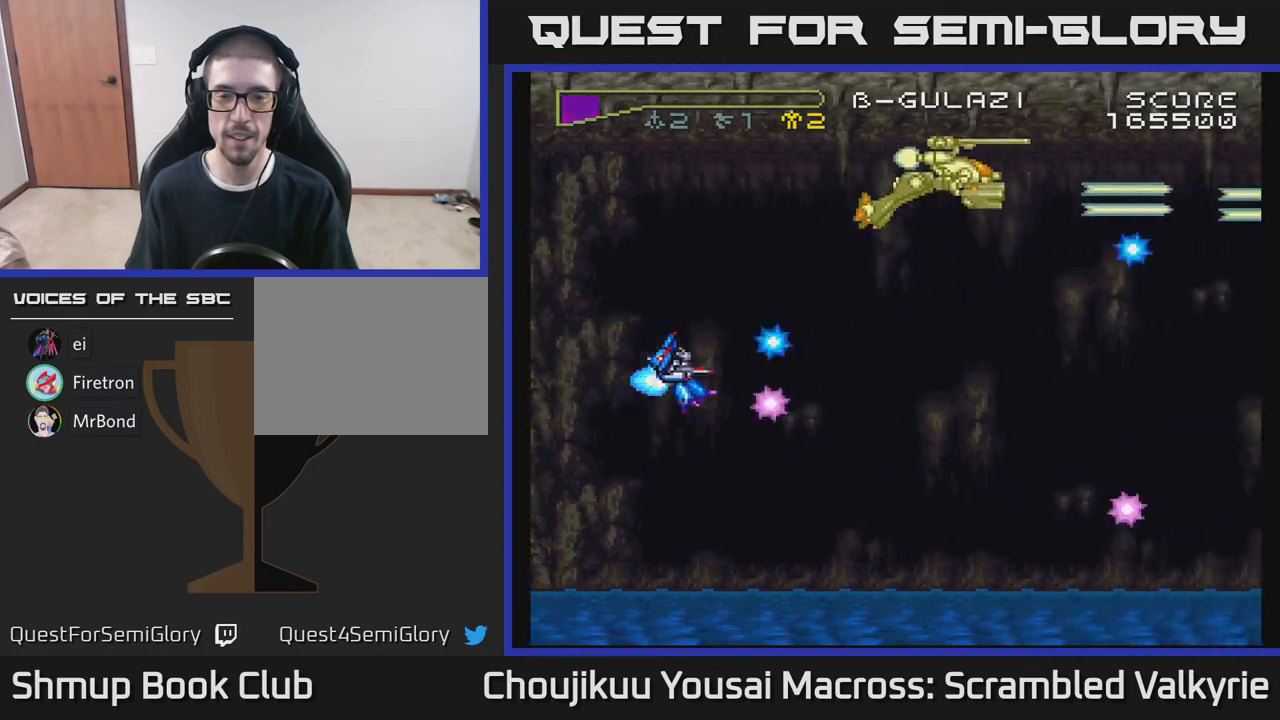
{"buttons": ["A"], "events": []}
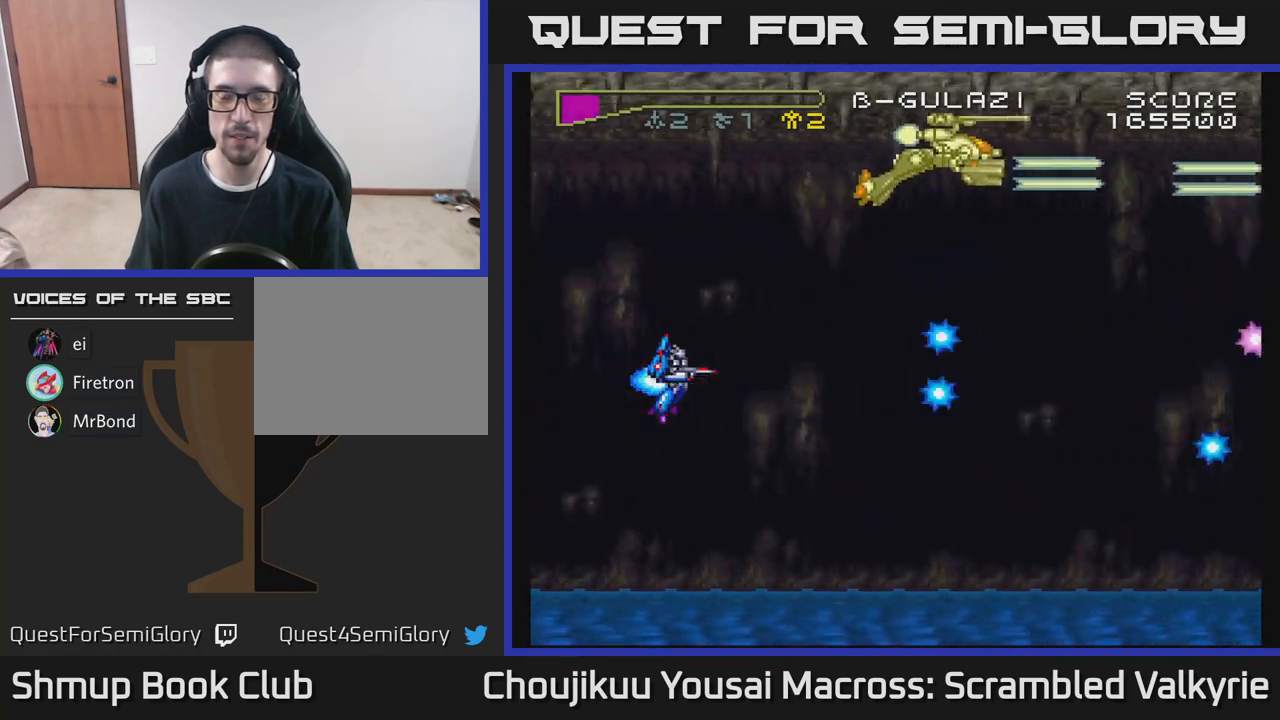
{"buttons": ["A"], "events": []}
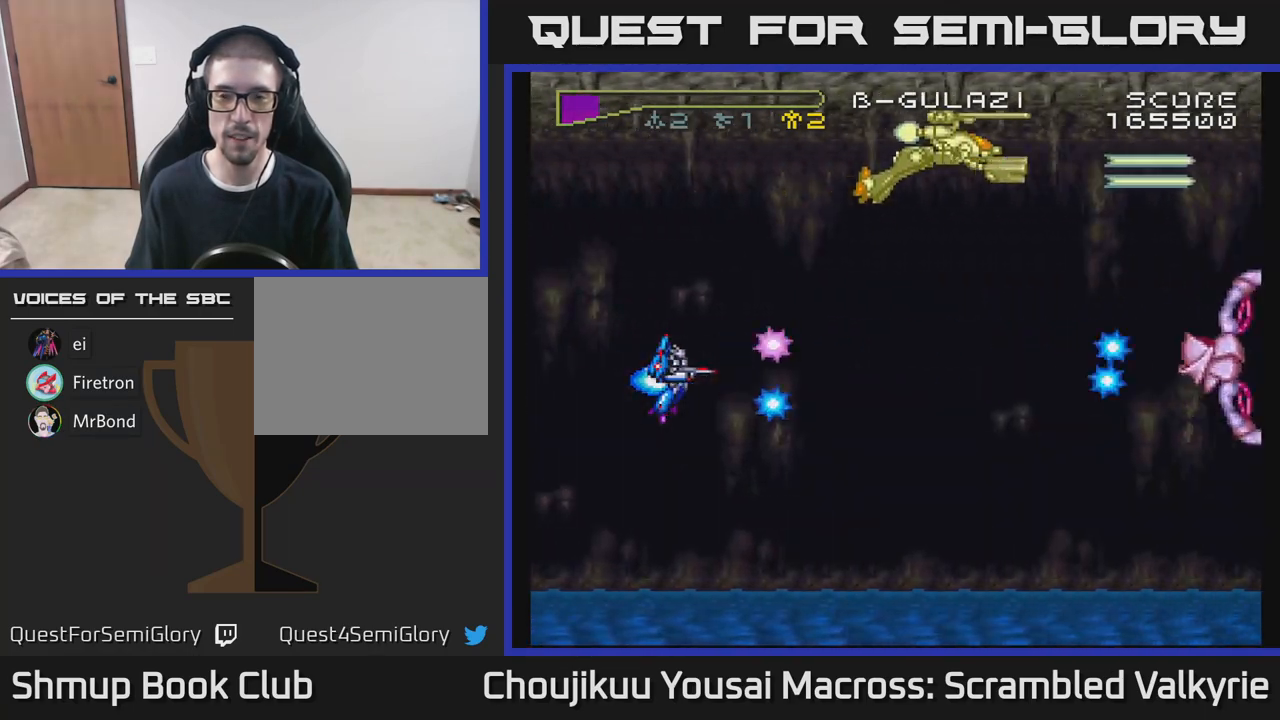
{"buttons": ["A"], "events": []}